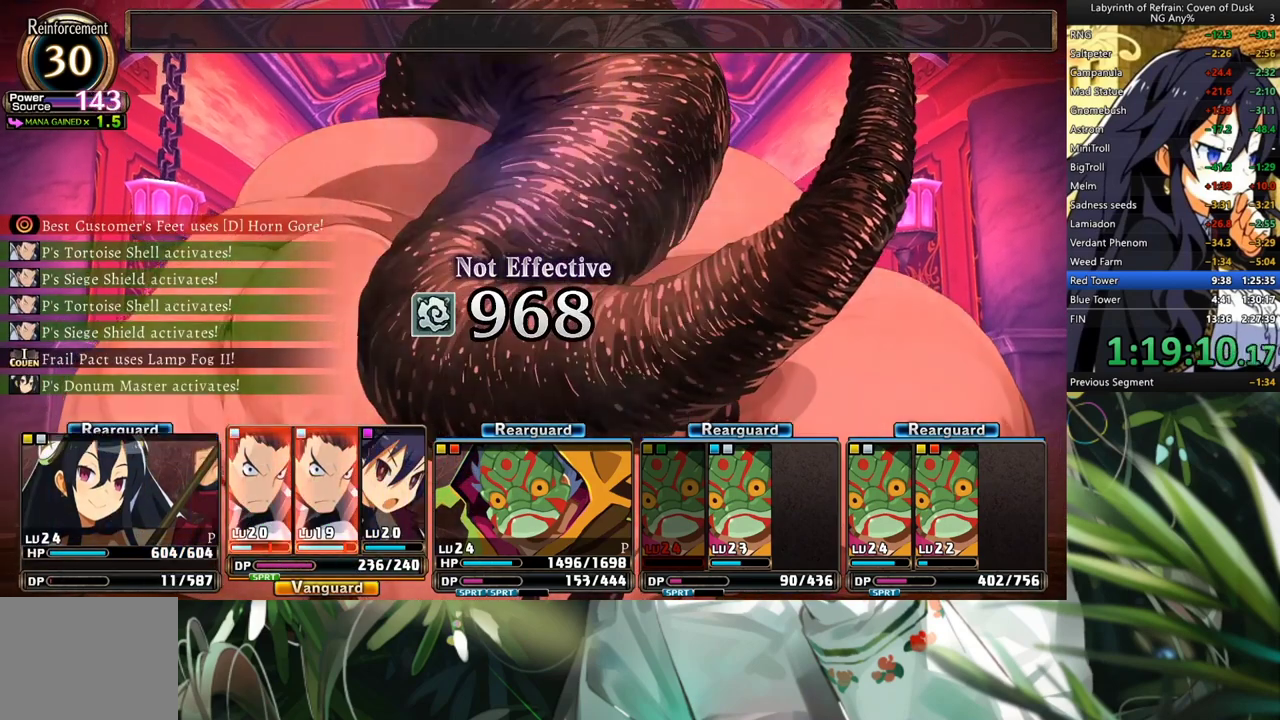
Gameplay with a controller (Xbox layout); each line is a JSON object with the inputs held at the frame after it. "events" lists button and stick changes between this image and that frame as [ms after this image, input, new state], when the widget could be followed in between. Not read: L2 R2.
{"buttons": ["R1"], "left_stick": "center", "right_stick": "center", "events": []}
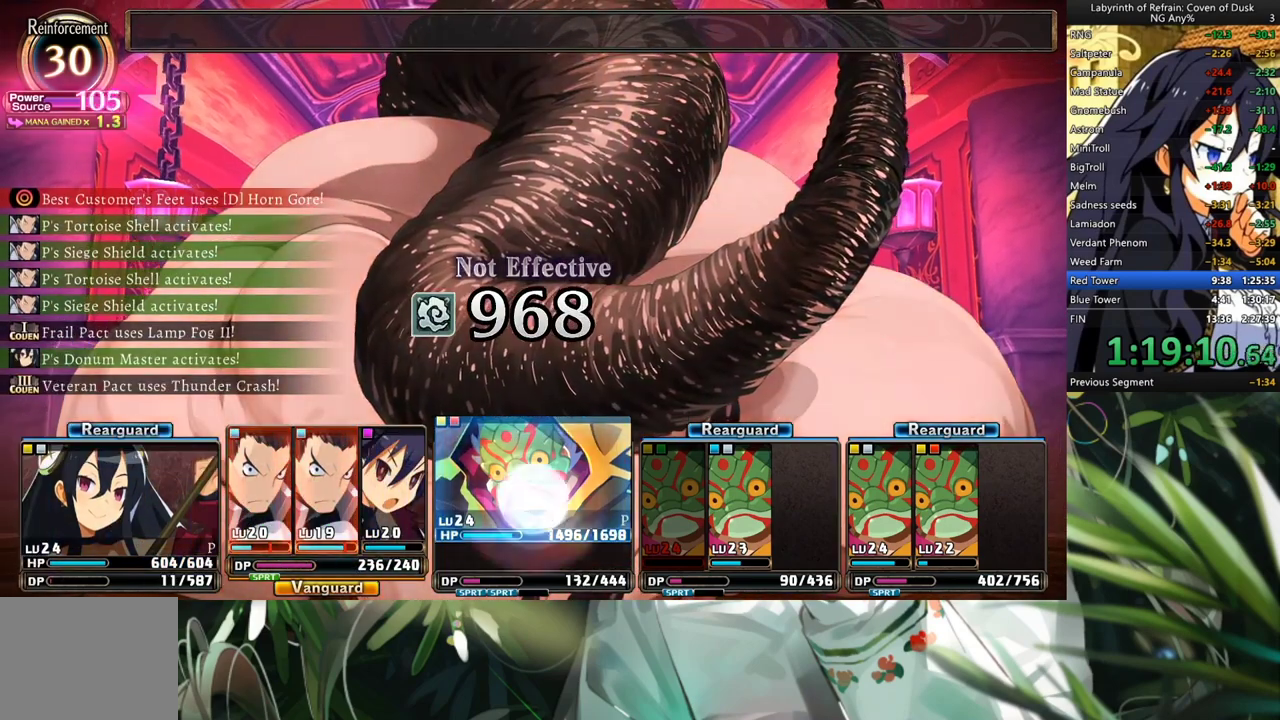
{"buttons": ["R1"], "left_stick": "center", "right_stick": "center", "events": []}
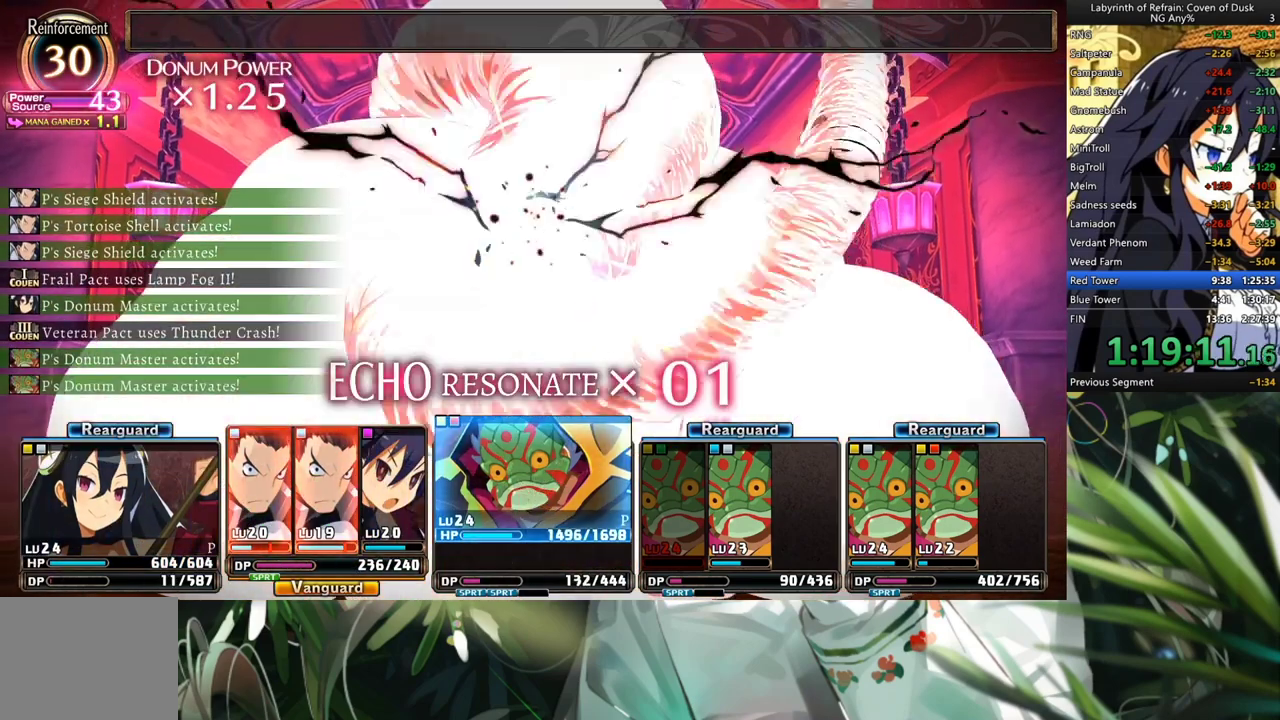
{"buttons": ["R1"], "left_stick": "center", "right_stick": "center", "events": []}
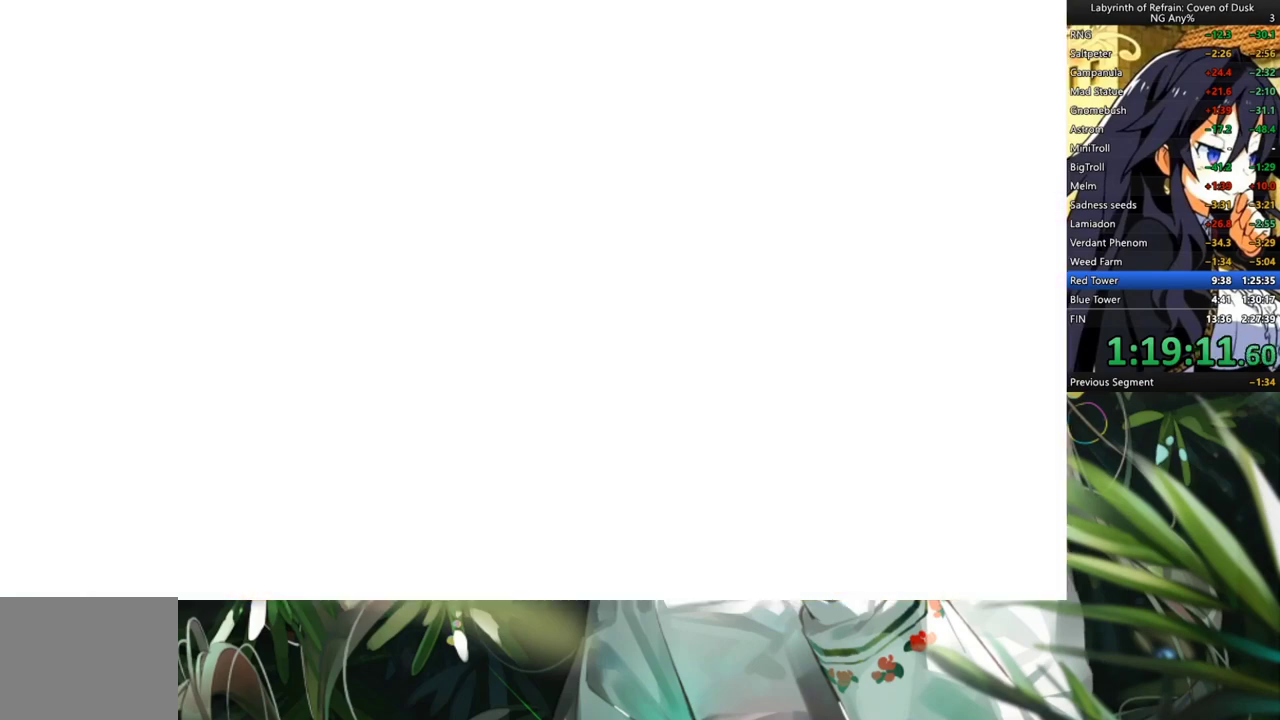
{"buttons": ["R1"], "left_stick": "center", "right_stick": "center", "events": []}
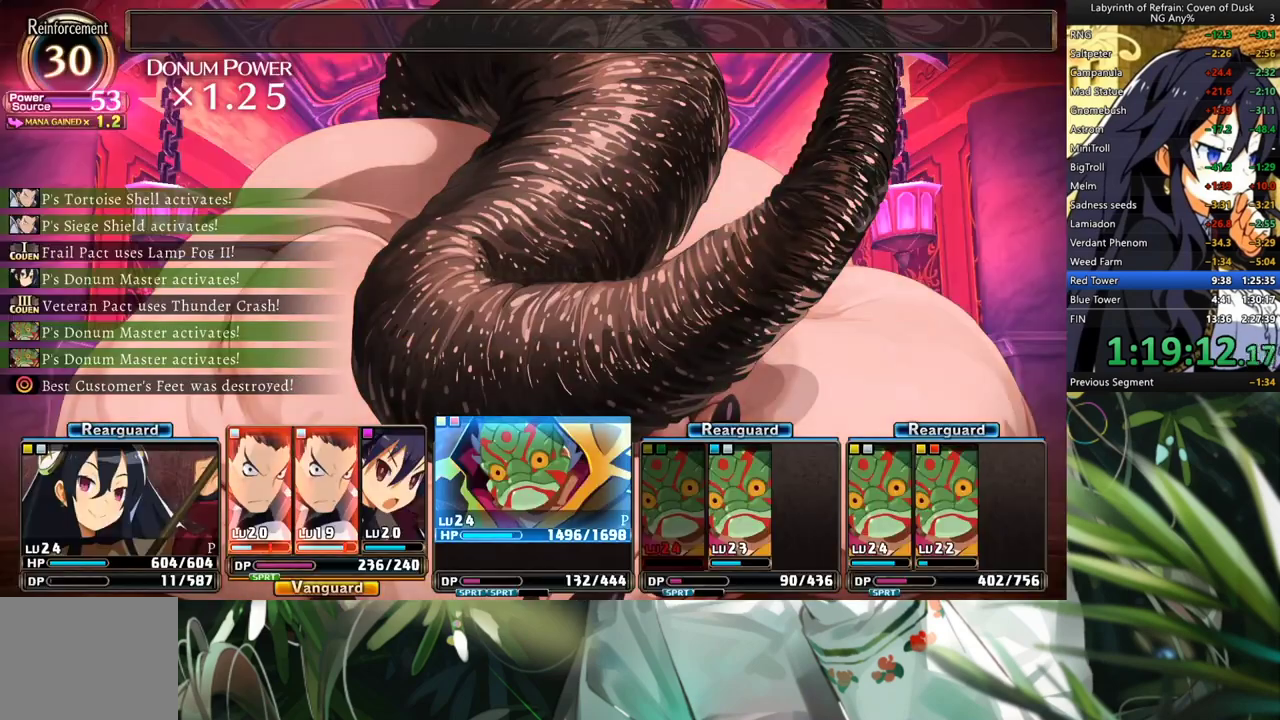
{"buttons": ["R1"], "left_stick": "center", "right_stick": "center", "events": []}
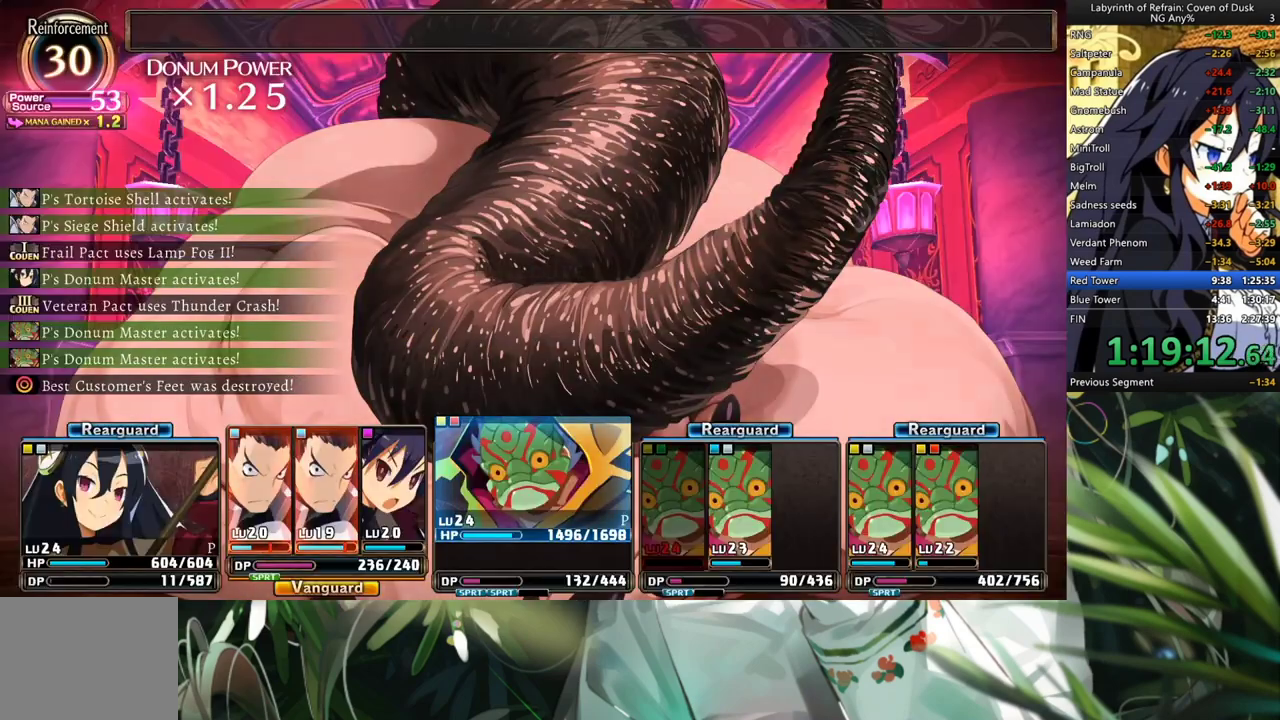
{"buttons": ["R1"], "left_stick": "center", "right_stick": "center", "events": []}
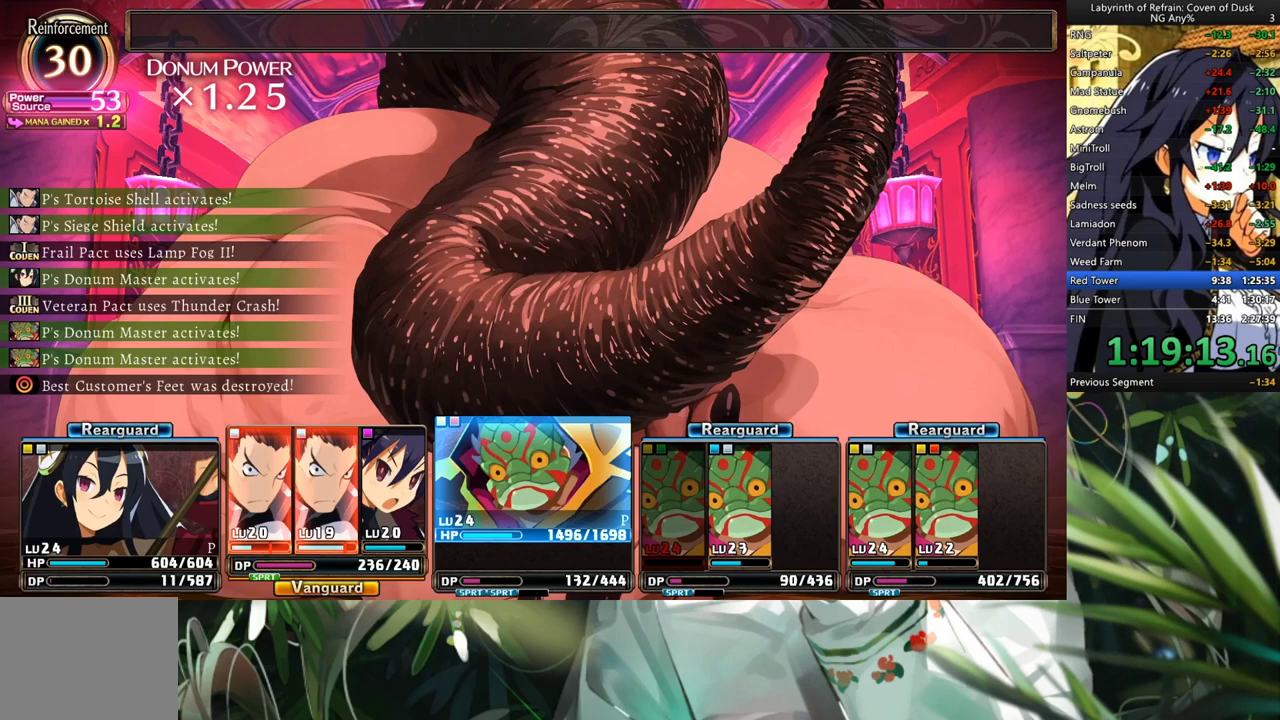
{"buttons": ["R1"], "left_stick": "center", "right_stick": "center", "events": []}
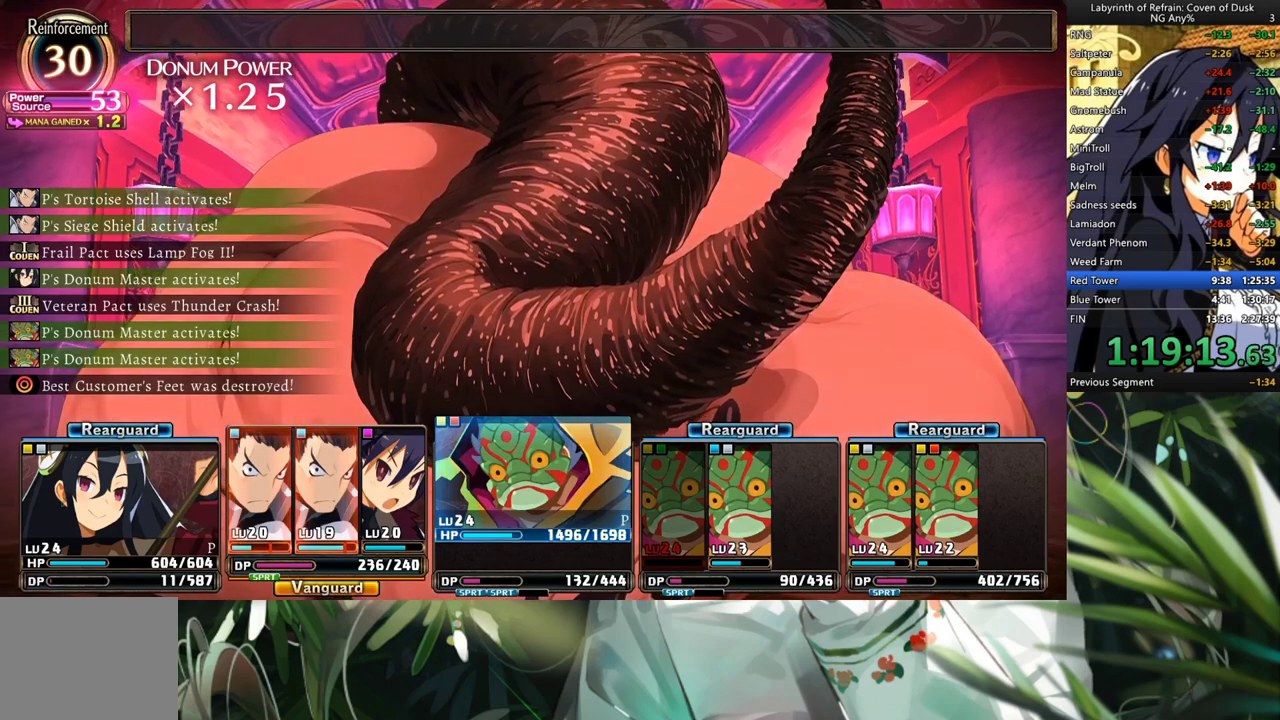
{"buttons": ["R1"], "left_stick": "center", "right_stick": "center", "events": []}
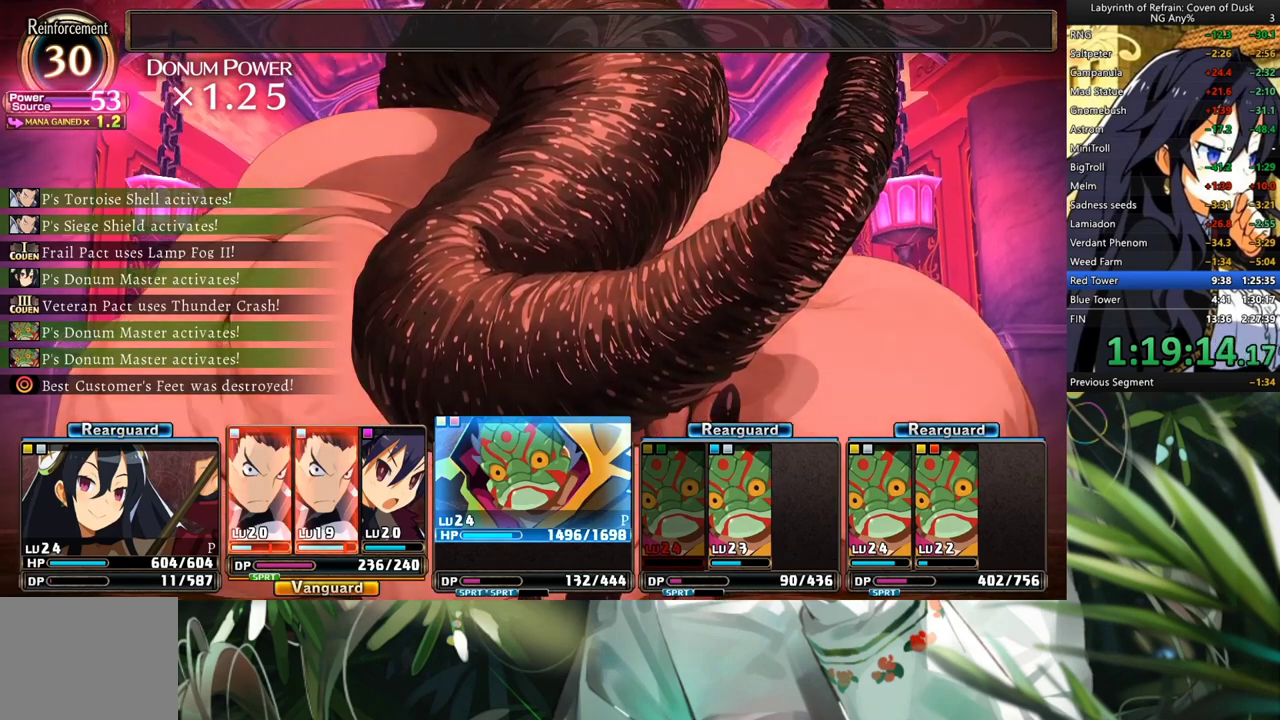
{"buttons": ["R1"], "left_stick": "center", "right_stick": "center", "events": []}
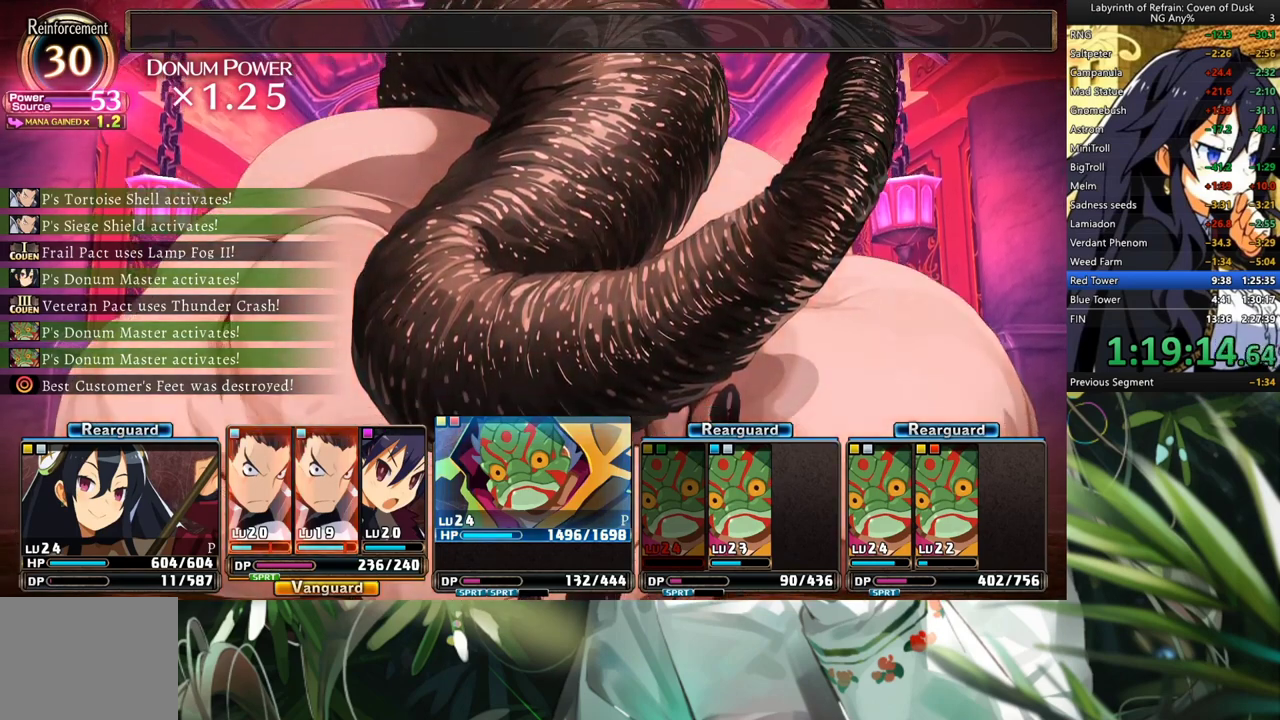
{"buttons": ["R1"], "left_stick": "center", "right_stick": "center", "events": []}
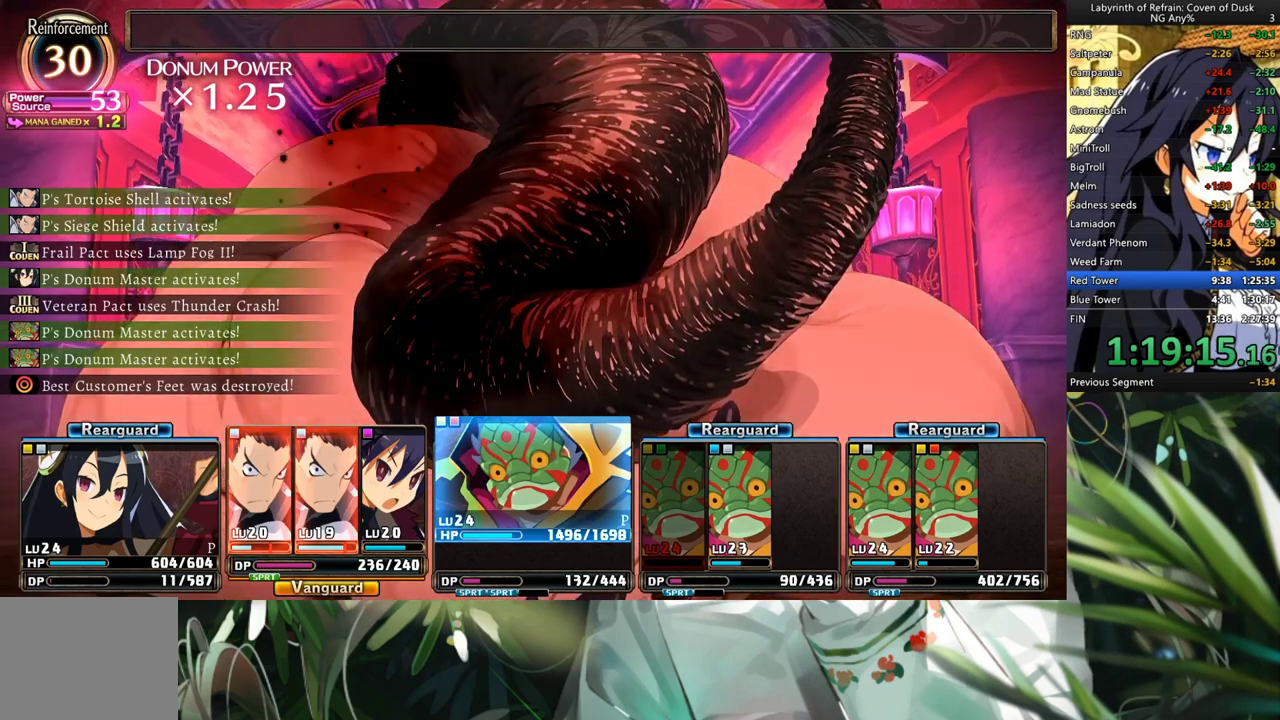
{"buttons": ["R1"], "left_stick": "center", "right_stick": "center", "events": []}
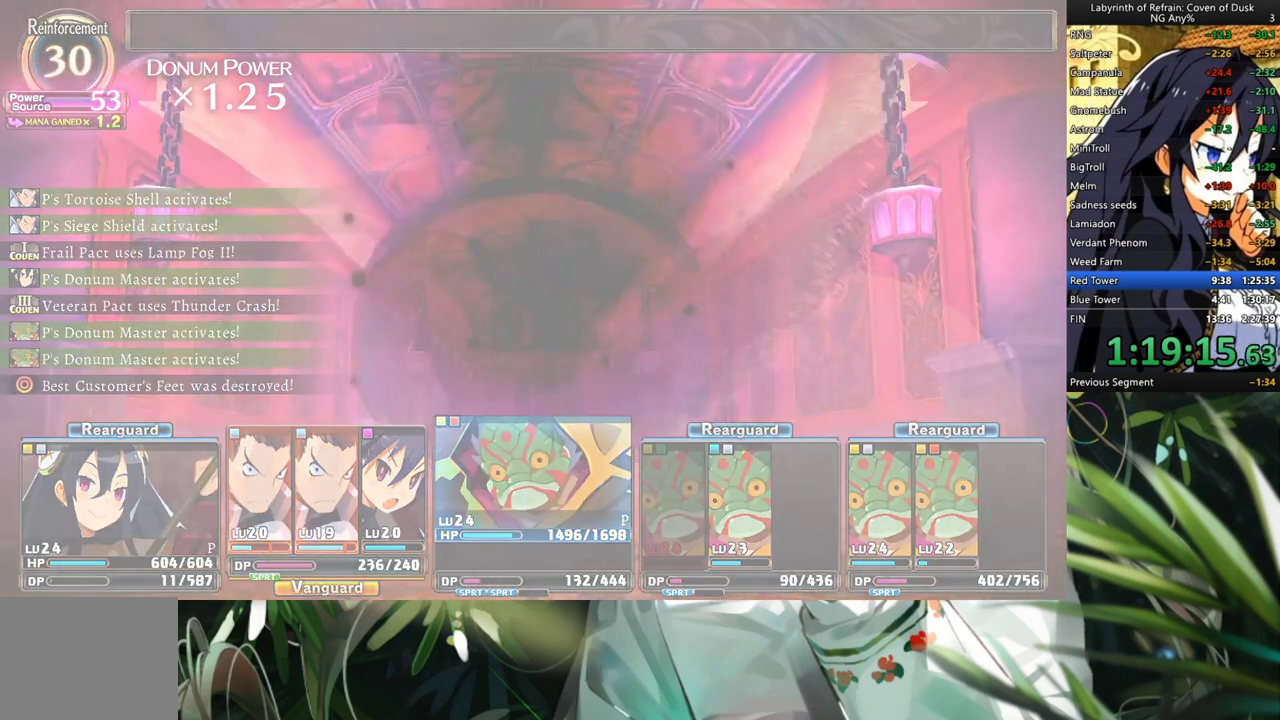
{"buttons": ["R1"], "left_stick": "center", "right_stick": "center", "events": []}
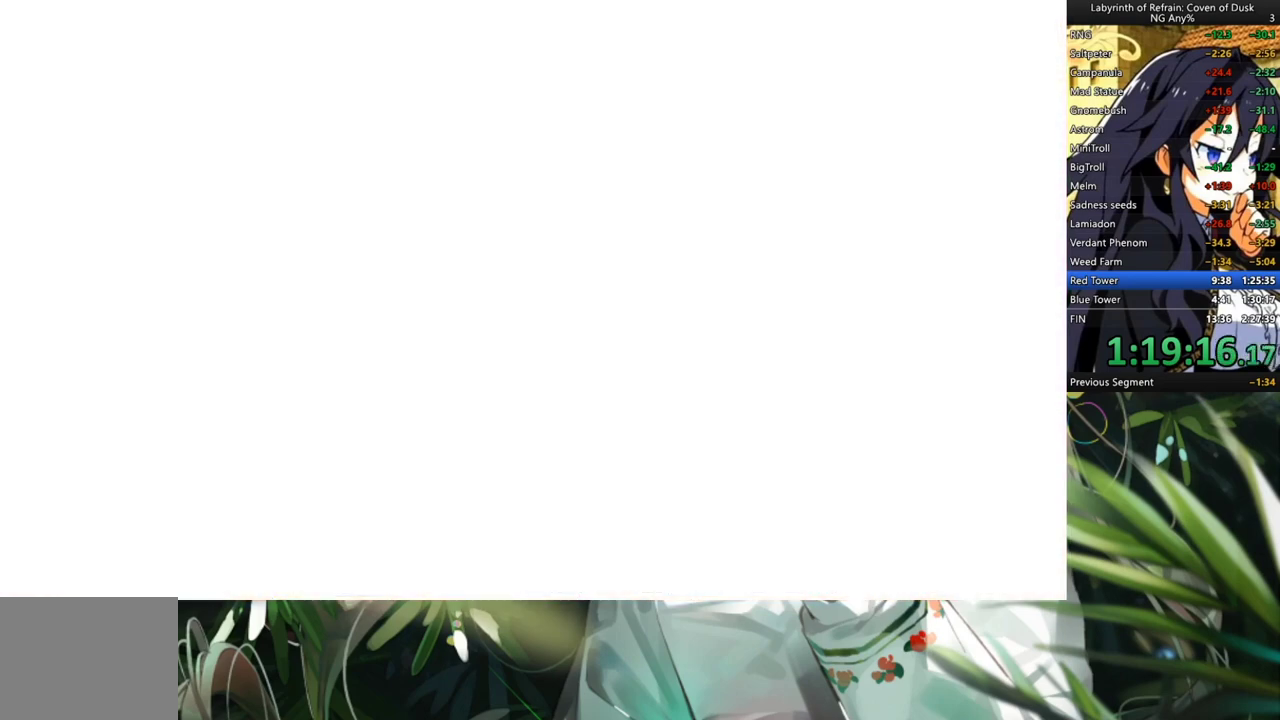
{"buttons": ["R1"], "left_stick": "center", "right_stick": "center", "events": []}
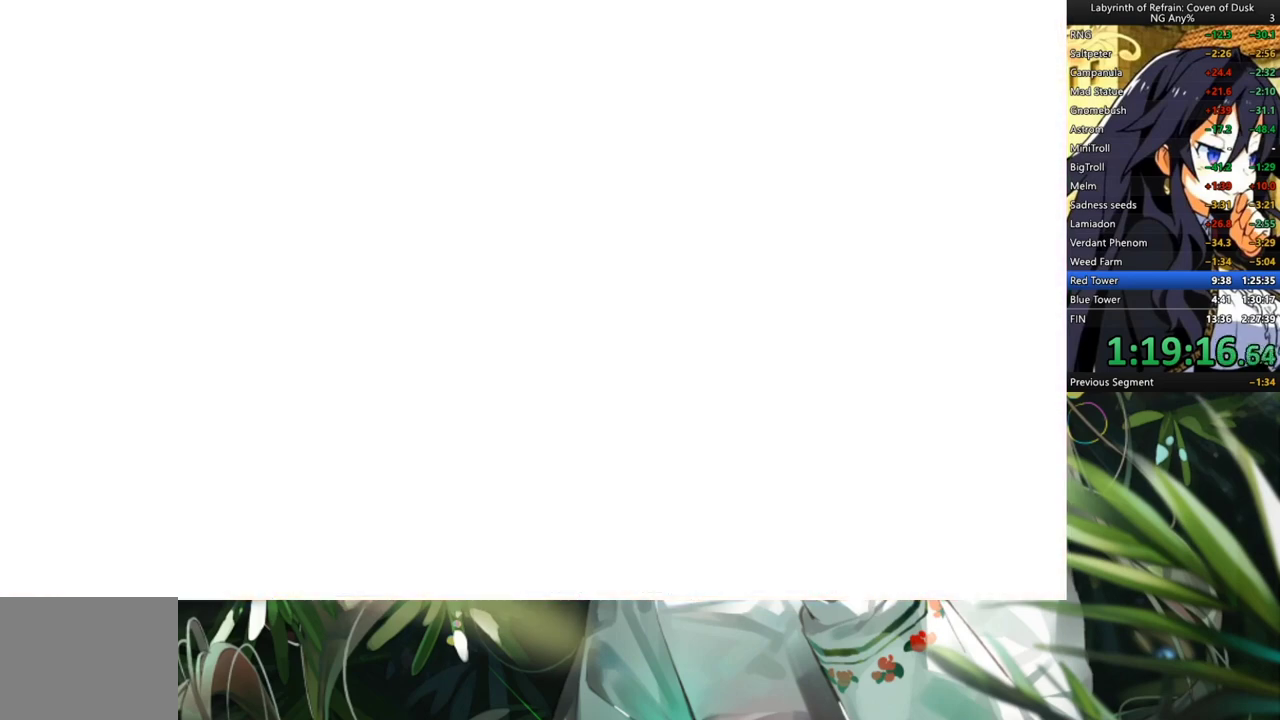
{"buttons": ["R1"], "left_stick": "center", "right_stick": "center", "events": []}
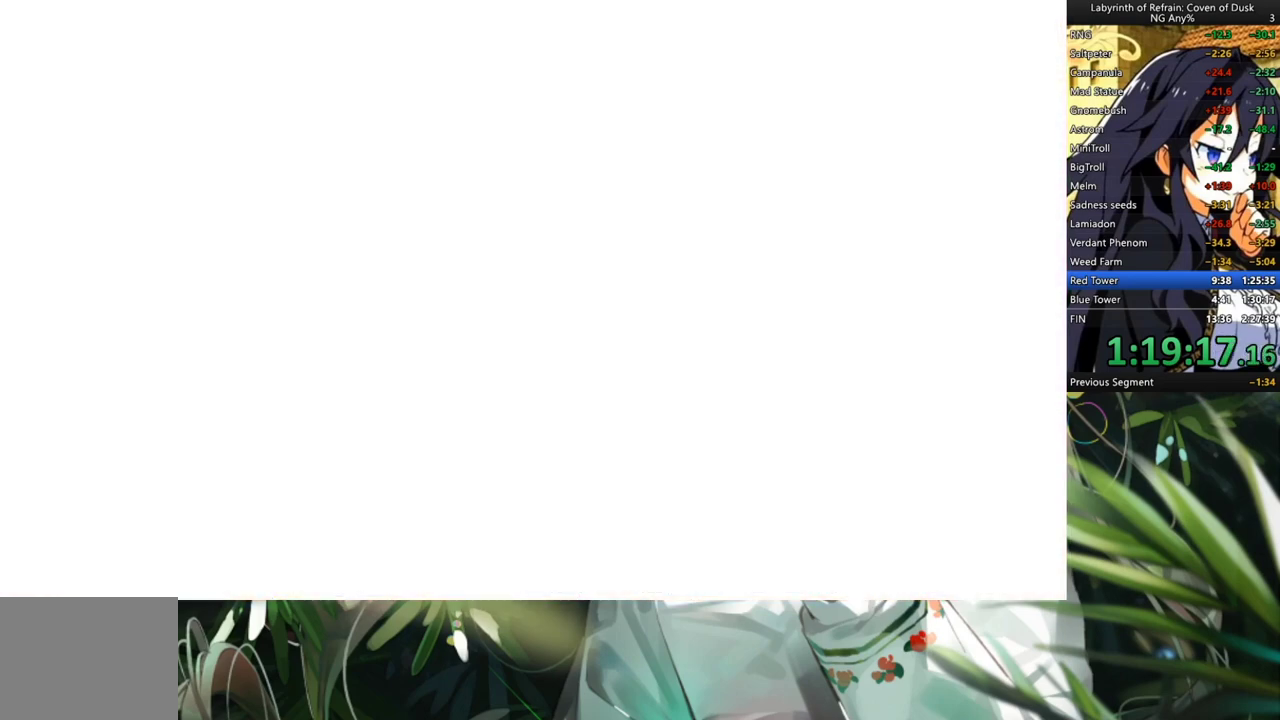
{"buttons": ["R1"], "left_stick": "center", "right_stick": "center", "events": []}
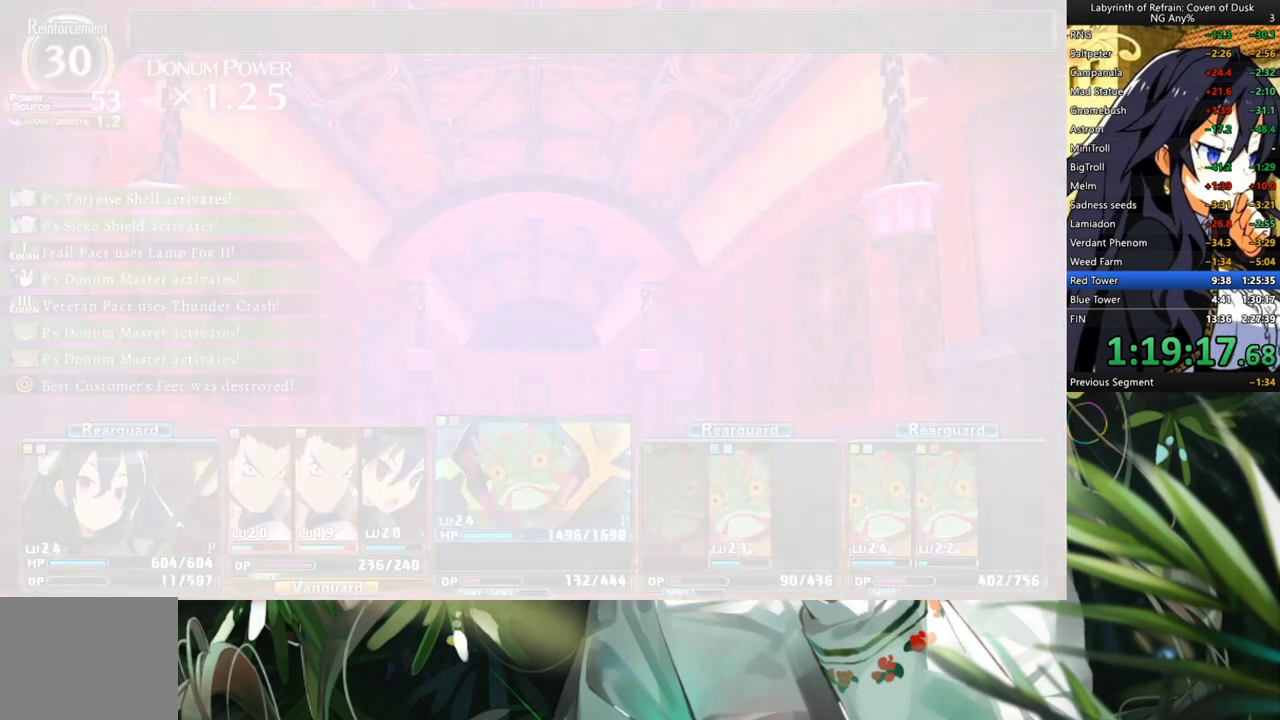
{"buttons": ["R1"], "left_stick": "center", "right_stick": "center", "events": []}
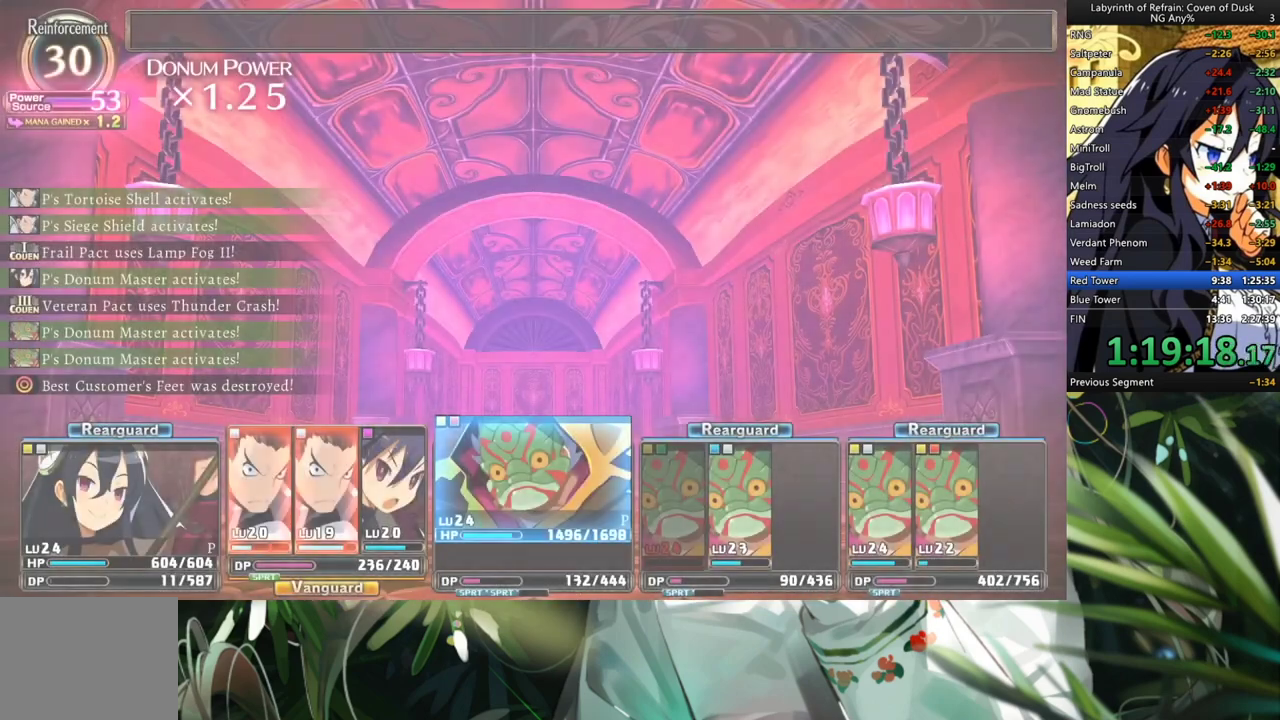
{"buttons": ["R1"], "left_stick": "center", "right_stick": "center", "events": []}
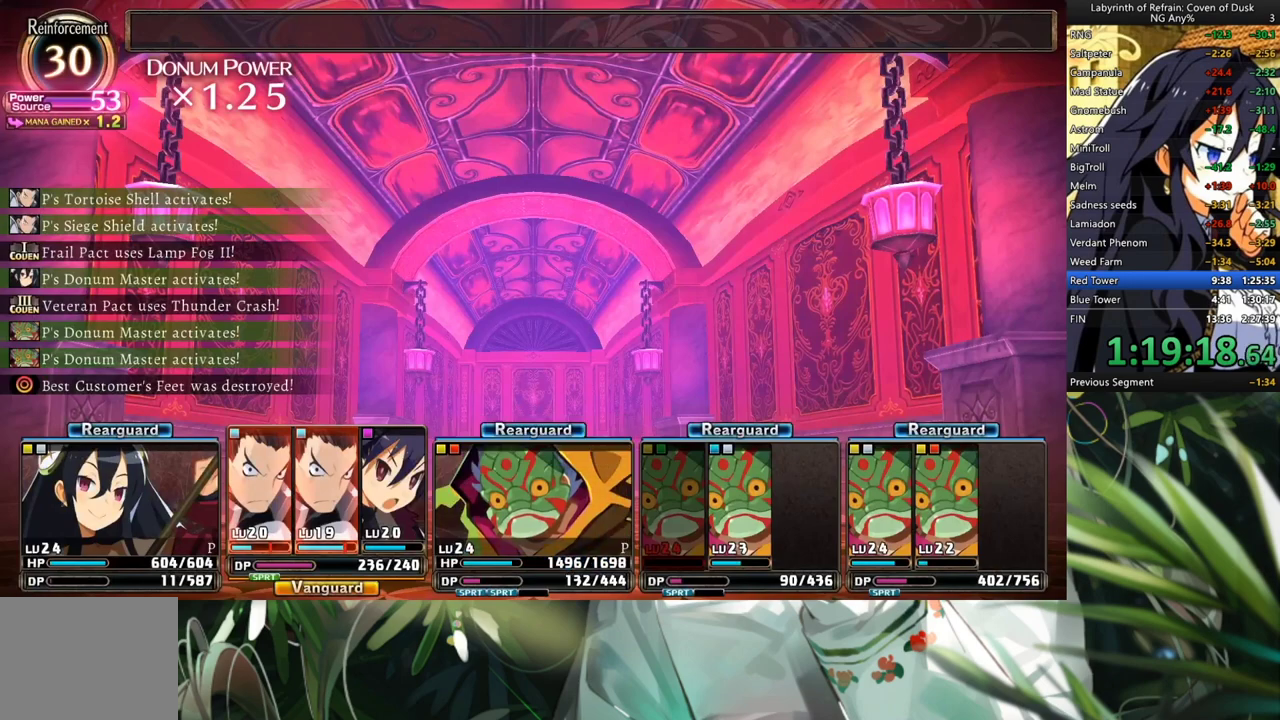
{"buttons": ["R1"], "left_stick": "center", "right_stick": "center", "events": []}
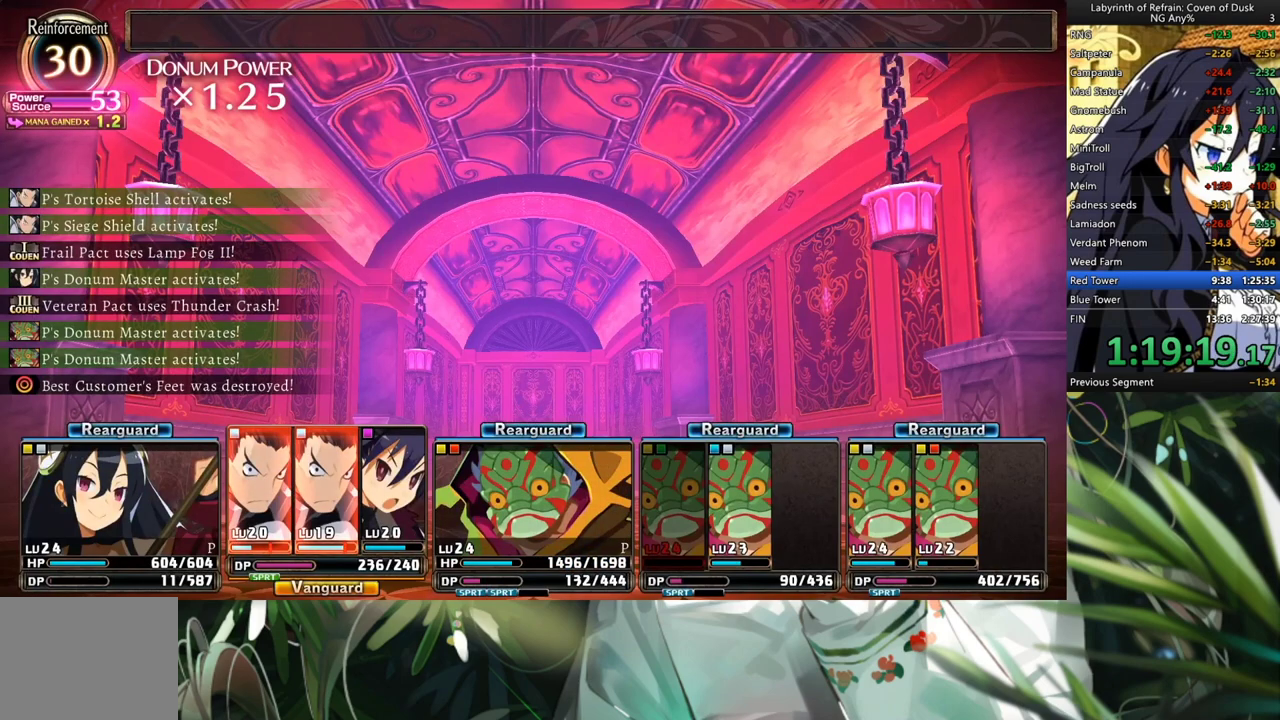
{"buttons": ["R1"], "left_stick": "center", "right_stick": "center", "events": []}
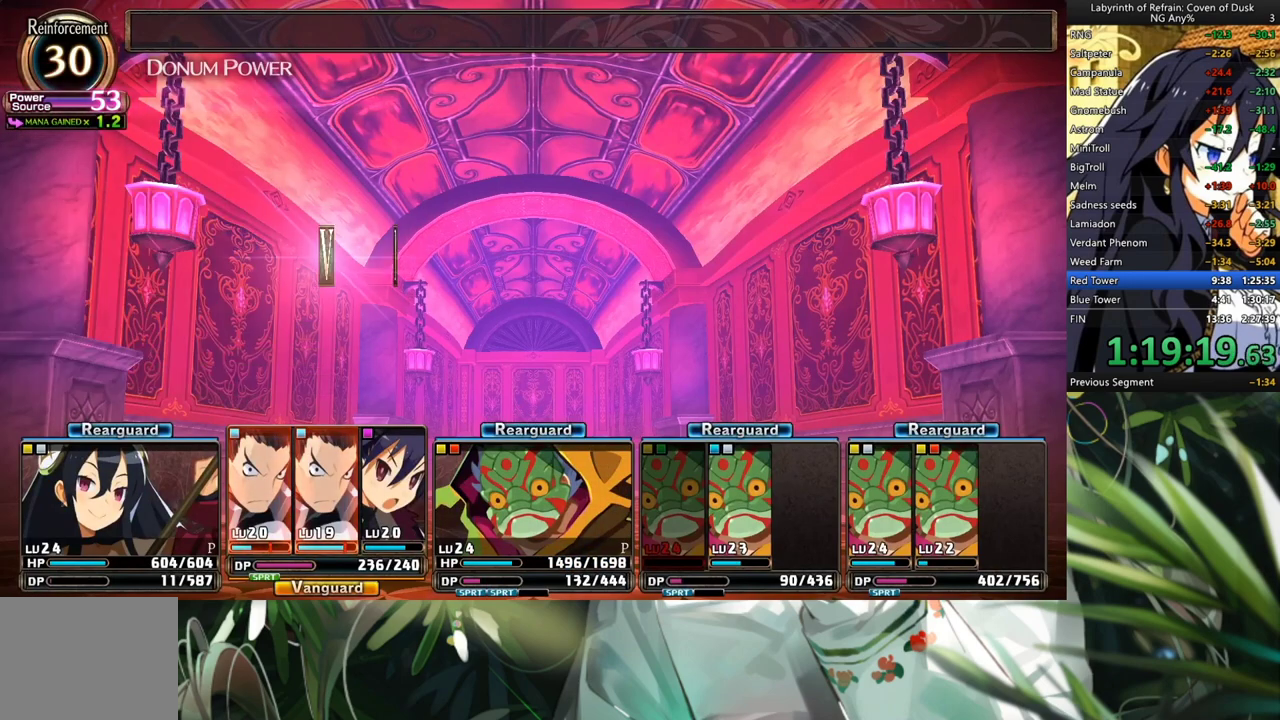
{"buttons": ["R1"], "left_stick": "center", "right_stick": "center", "events": []}
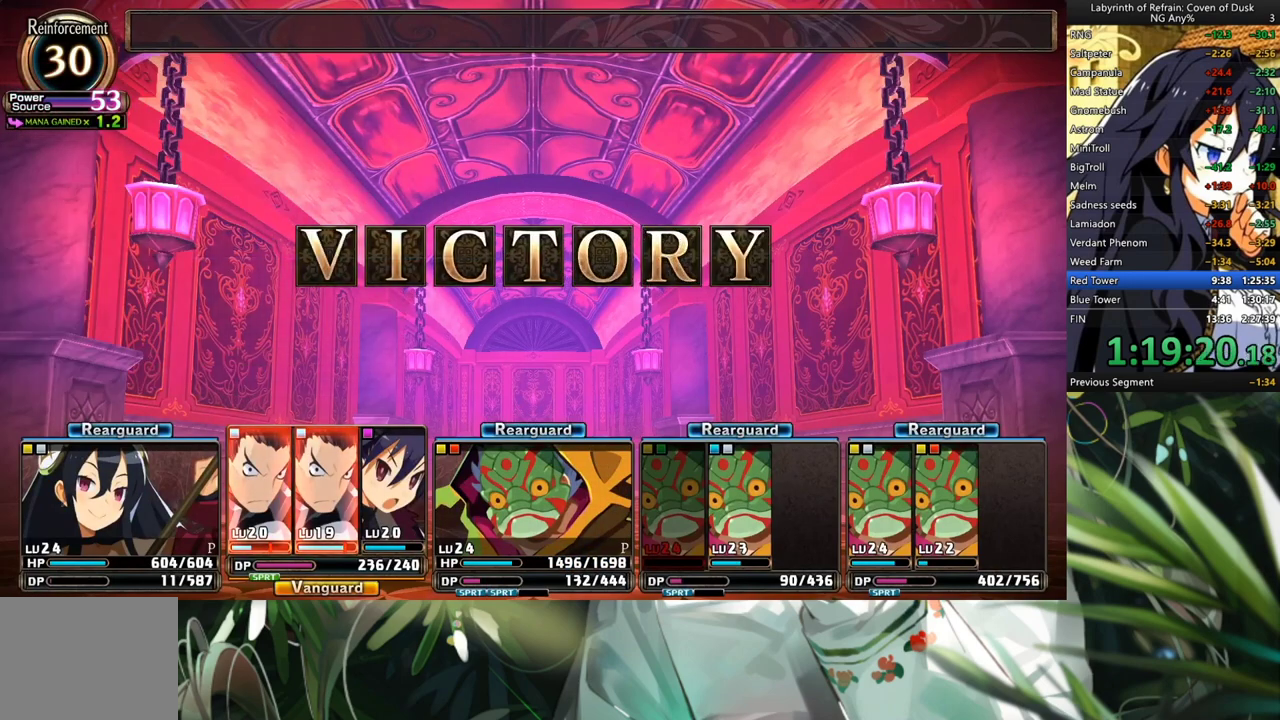
{"buttons": ["R1"], "left_stick": "center", "right_stick": "center", "events": []}
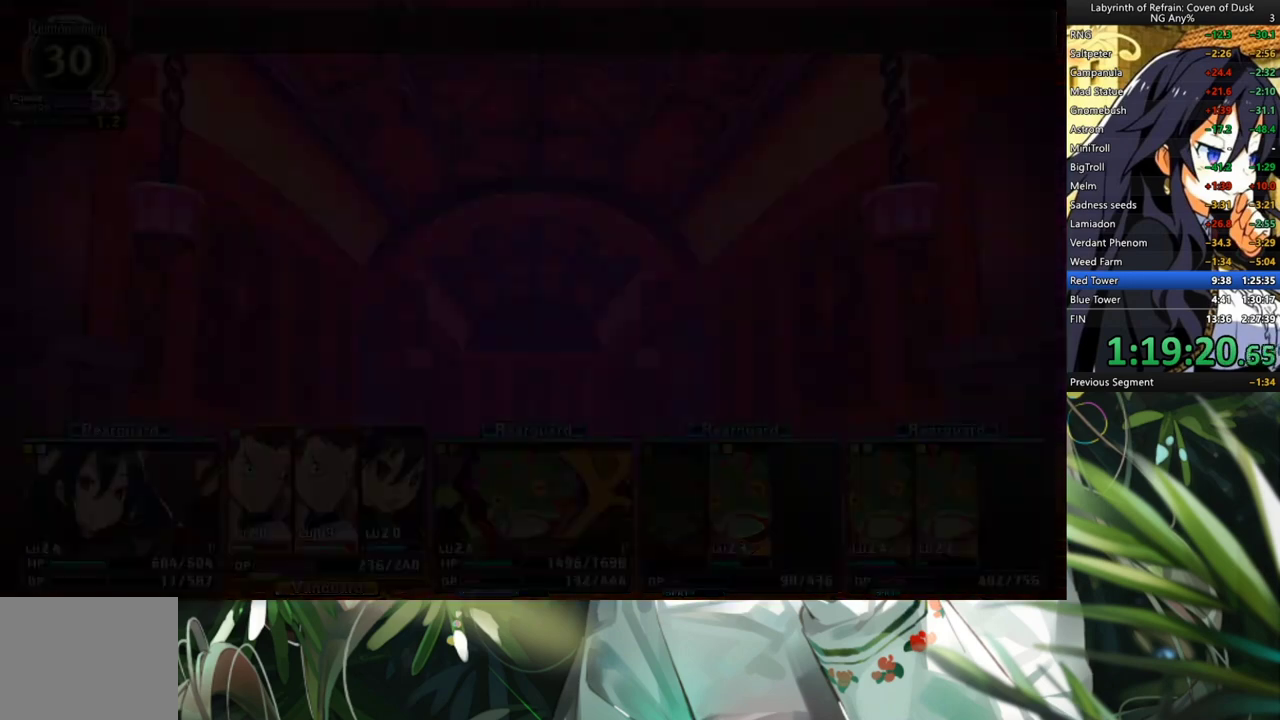
{"buttons": ["R1"], "left_stick": "center", "right_stick": "center", "events": []}
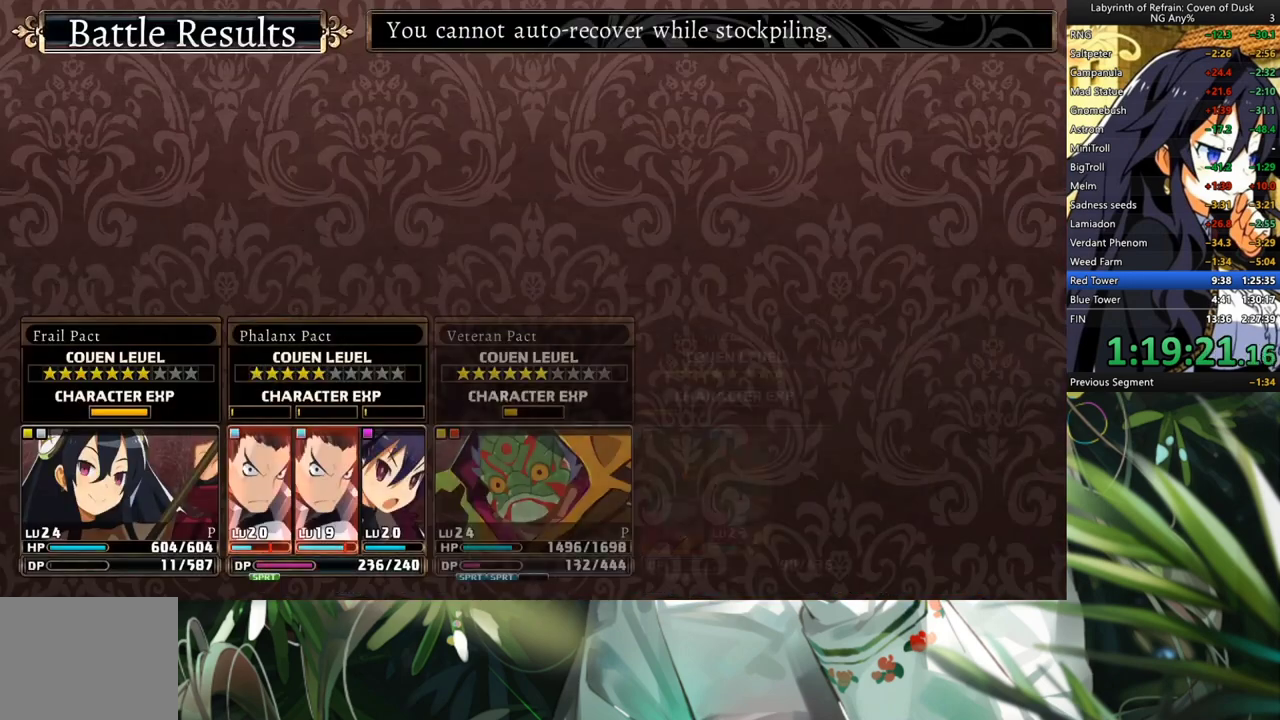
{"buttons": ["R1"], "left_stick": "center", "right_stick": "center", "events": []}
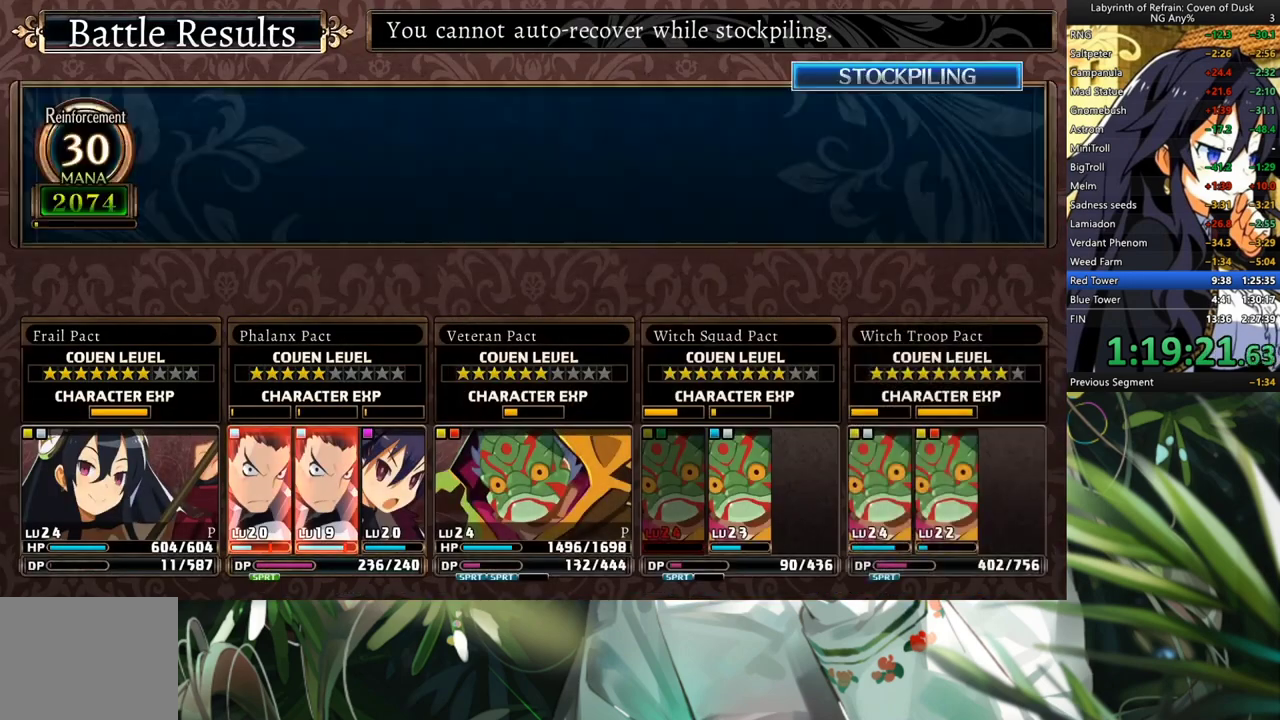
{"buttons": ["R1"], "left_stick": "center", "right_stick": "center", "events": []}
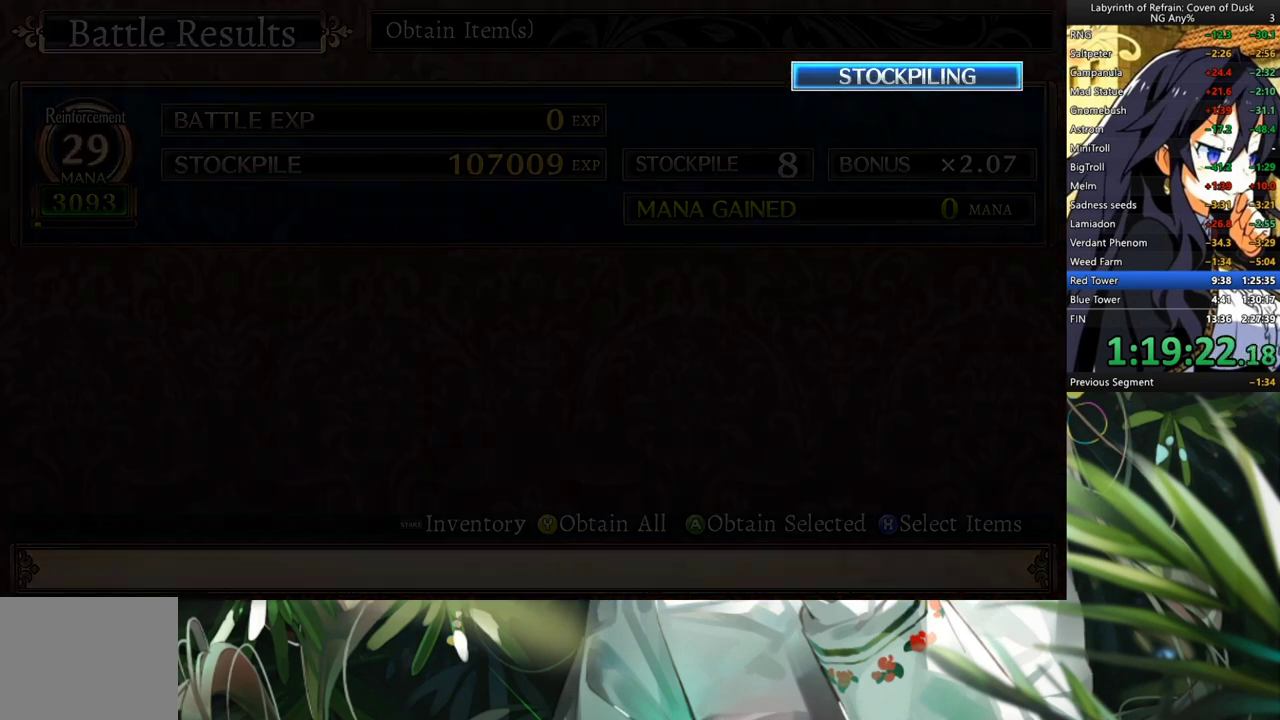
{"buttons": ["DPAD_LEFT"], "left_stick": "center", "right_stick": "center", "events": [[100, "R1", "up"], [367, "Y", "down"], [500, "DPAD_LEFT", "down"], [500, "Y", "up"]]}
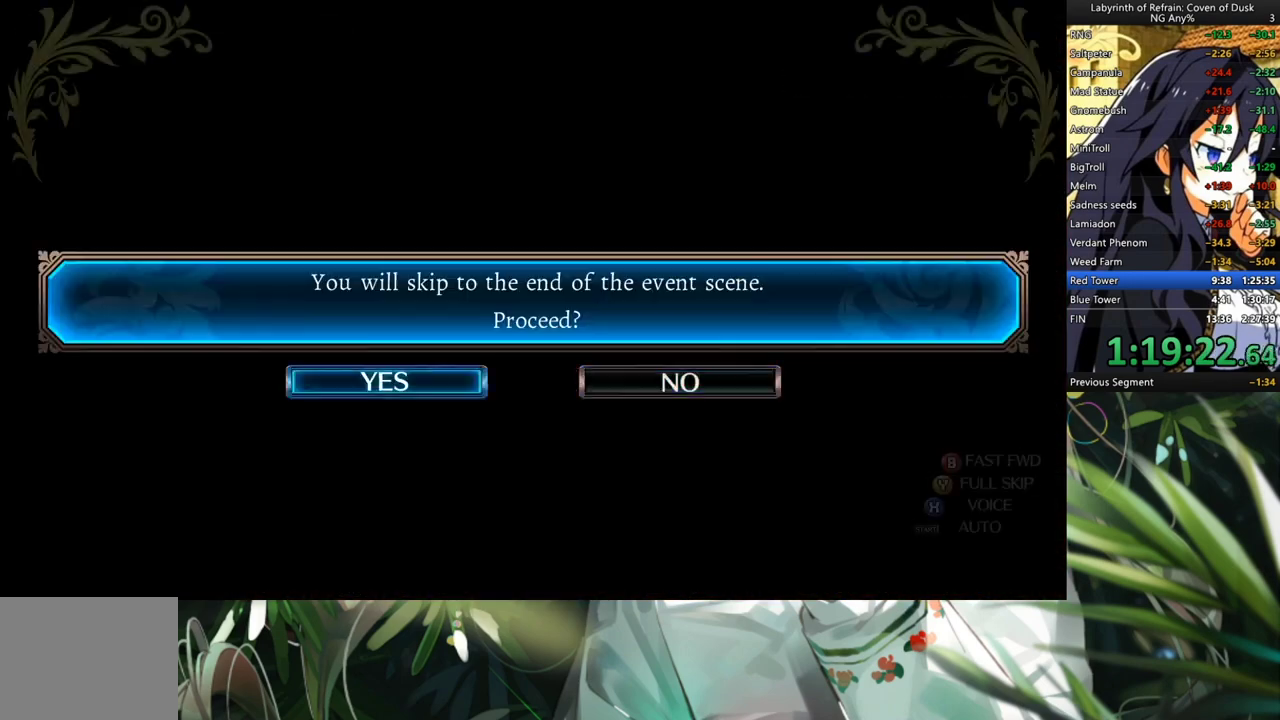
{"buttons": [], "left_stick": "center", "right_stick": "center", "events": [[100, "A", "down"], [100, "DPAD_LEFT", "up"], [233, "A", "up"]]}
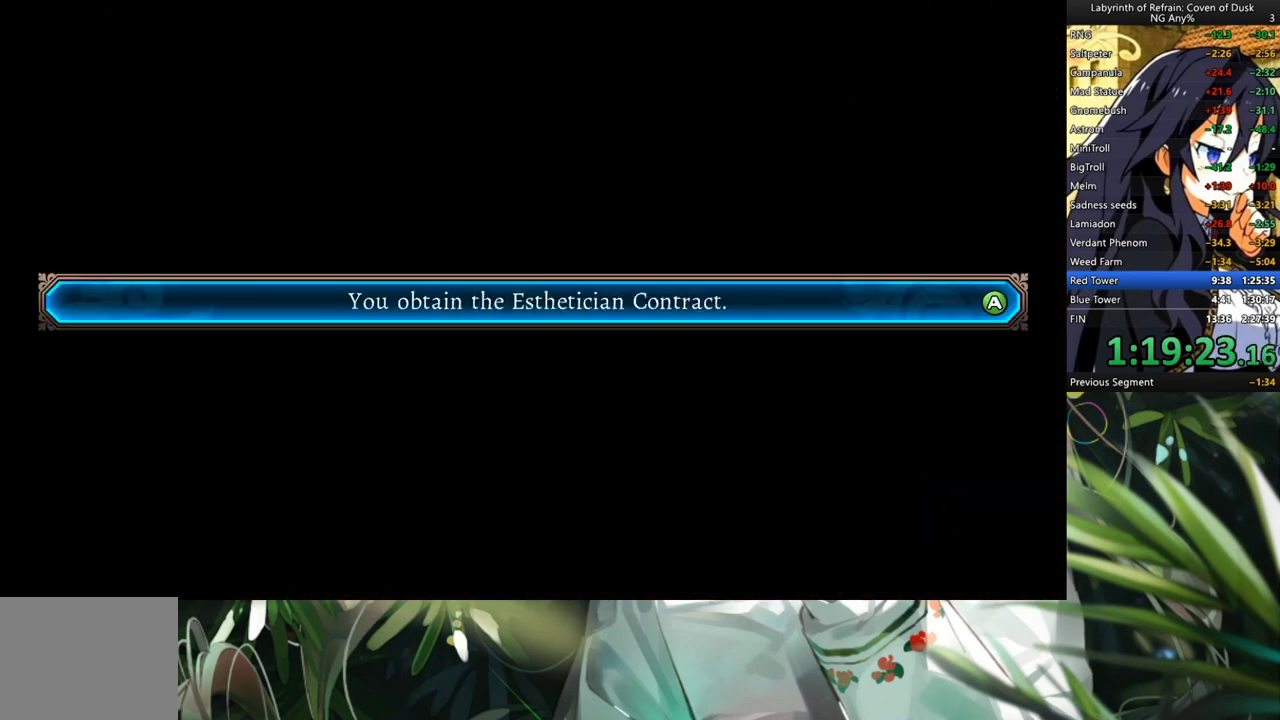
{"buttons": ["A"], "left_stick": "center", "right_stick": "center", "events": [[33, "A", "down"], [133, "A", "up"], [233, "A", "down"], [333, "A", "up"], [433, "A", "down"]]}
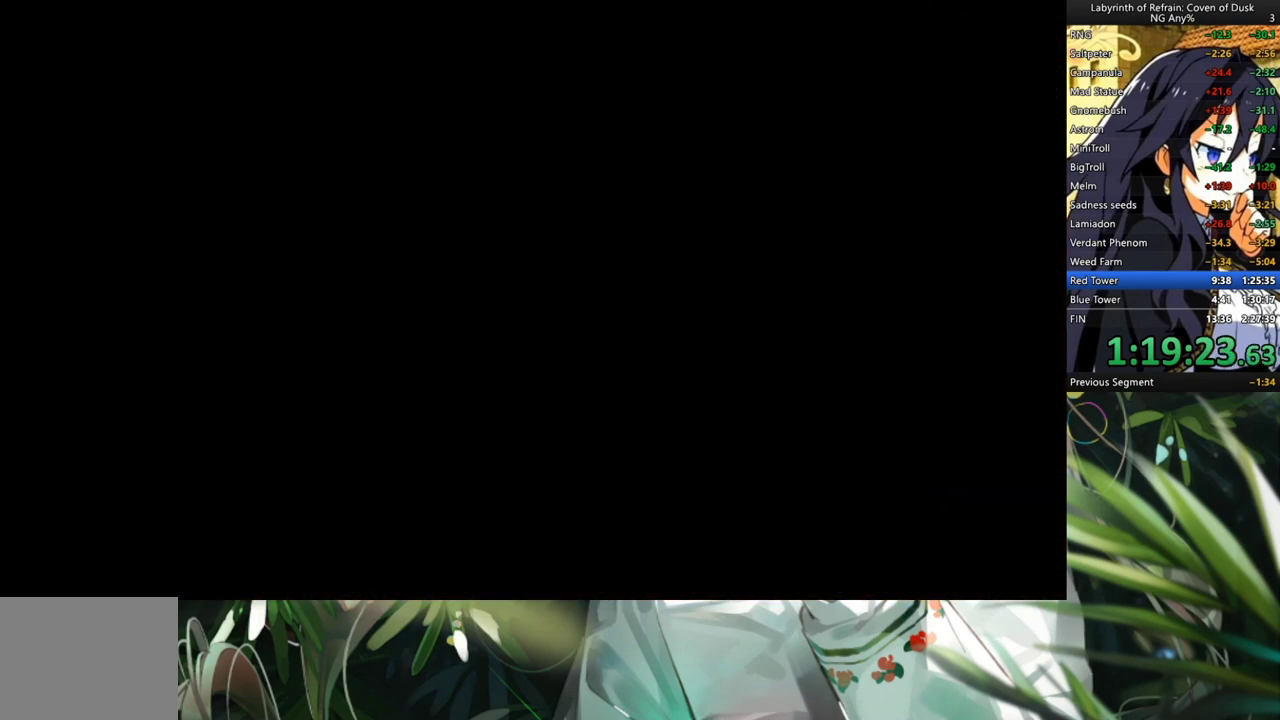
{"buttons": ["A"], "left_stick": "center", "right_stick": "center", "events": [[67, "A", "up"], [467, "A", "down"]]}
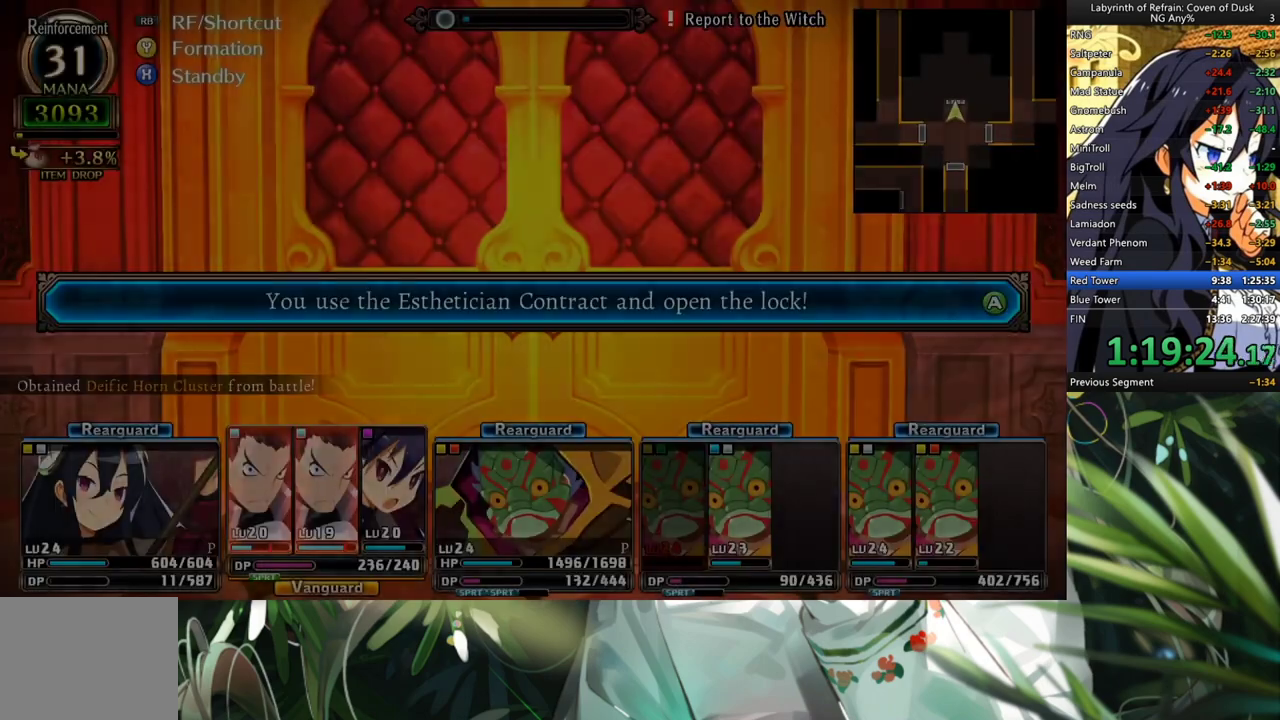
{"buttons": [], "left_stick": "center", "right_stick": "center", "events": [[67, "A", "up"], [233, "A", "down"], [367, "A", "up"]]}